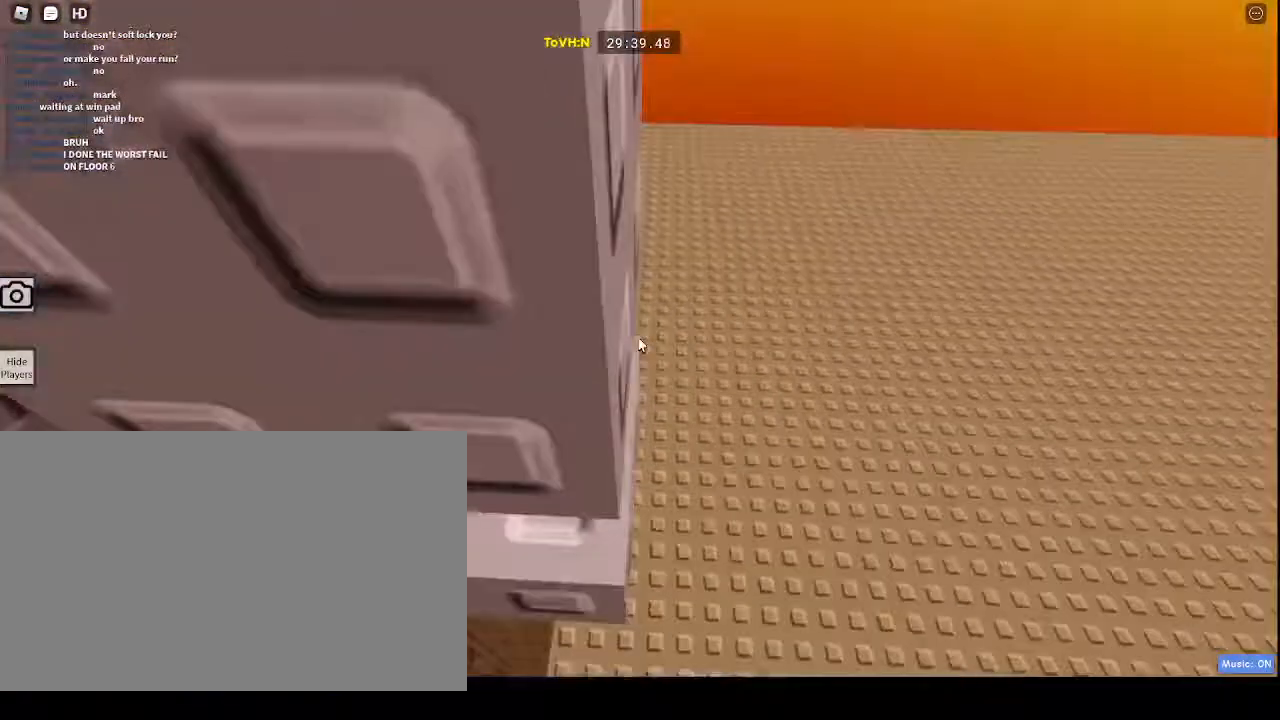
Gameplay with keyboard and mouse; each line is a JSON object with the keys and mouse buttons held at the frame after it. "events" lists presses ("down") and releases ("up") of "1", "2", "3", "4", "5", "a", "alt", "c", "caps_lock", "ctrl", "d", "e", "f", "g", "q", "r", "s", "shift", "space", "t", "tab", "v", "w", "x", "z", "mouse_left", "mouse_wheel" and "mouse_right" between this image and that frame as [ms after this image, input, new state], when the widget could be followed in between. "mouse_left", "mouse_wheel", "mouse_right" = the "left", "wheel", "right" buttons of the "mouse" list. No other keys are recorded. "wheel" means that the mouse wheel is clicked or scrolled. Not read: mouse_move.
{"keys": ["a"], "mouse": ["right"], "events": [[167, "d", "down"], [333, "a", "down"], [333, "d", "up"], [333, "w", "up"]]}
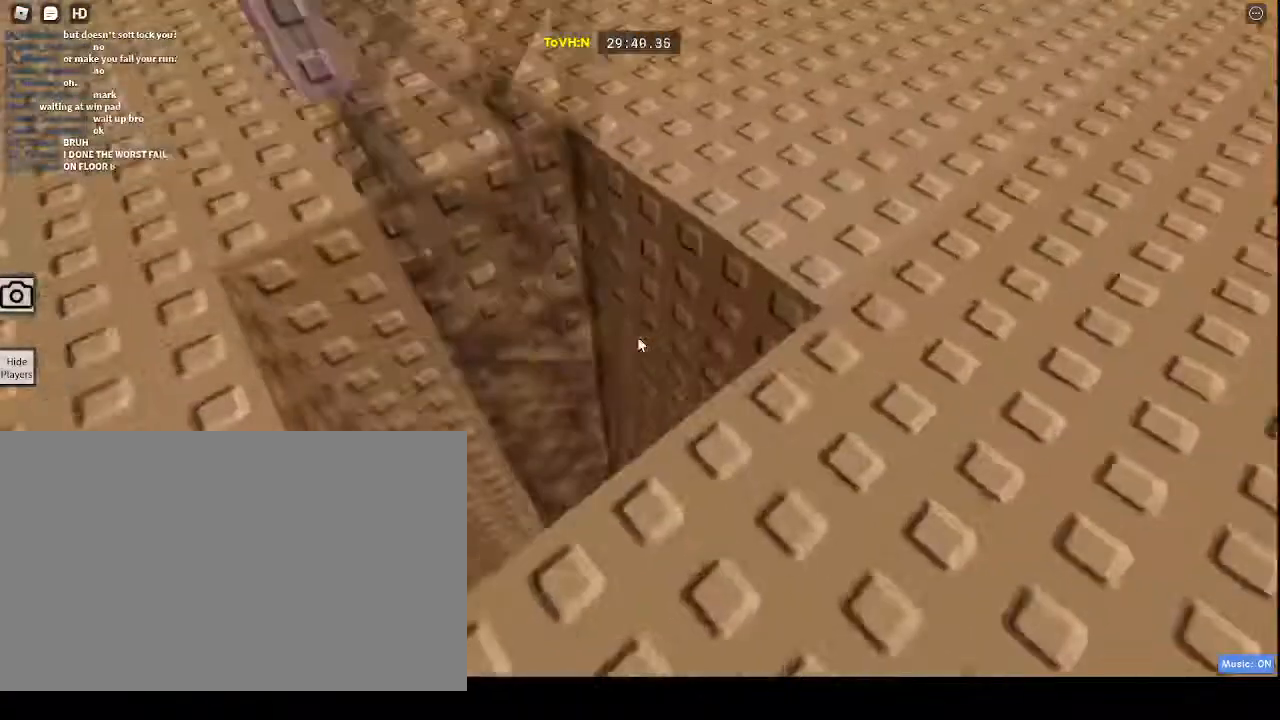
{"keys": ["w"], "mouse": ["right"], "events": [[150, "a", "up"], [150, "space", "down"], [283, "space", "up"], [283, "w", "down"]]}
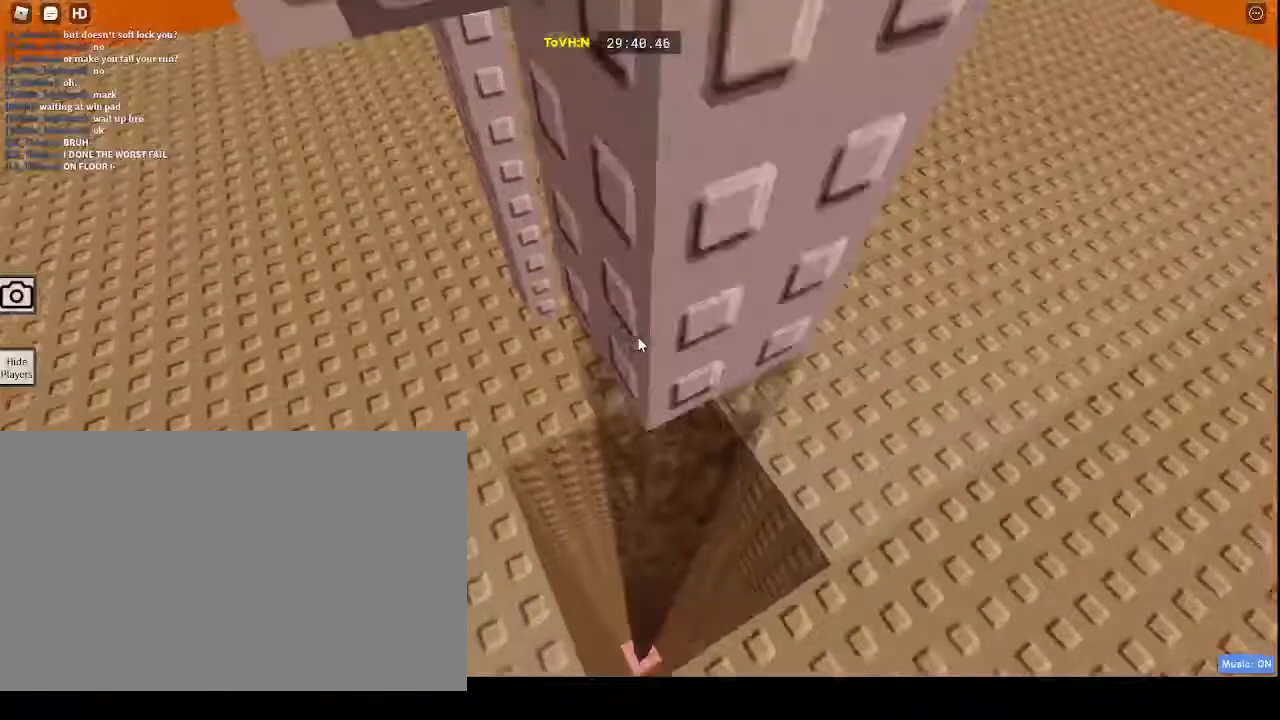
{"keys": ["d"], "mouse": ["right"], "events": [[300, "d", "down"], [300, "mouse_wheel", "down"], [300, "w", "up"], [333, "space", "down"], [450, "mouse_wheel", "up"], [450, "space", "up"]]}
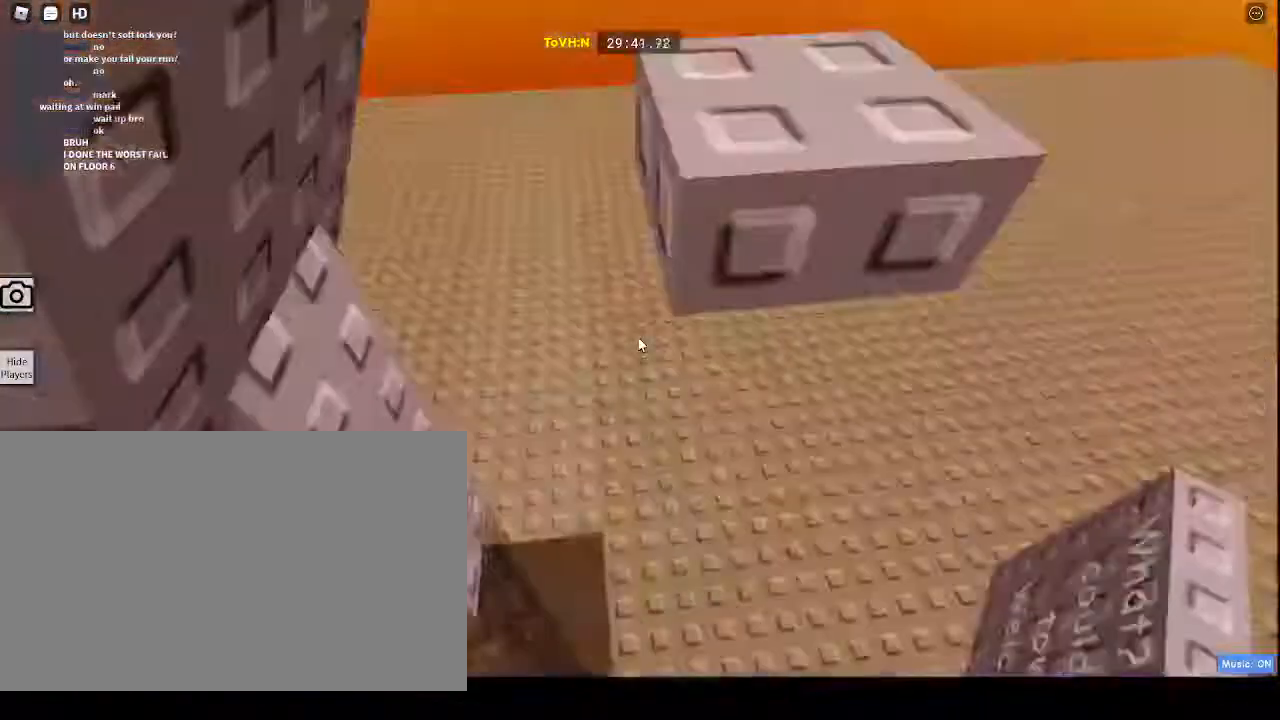
{"keys": ["w"], "mouse": ["right"], "events": [[200, "d", "up"], [200, "w", "down"]]}
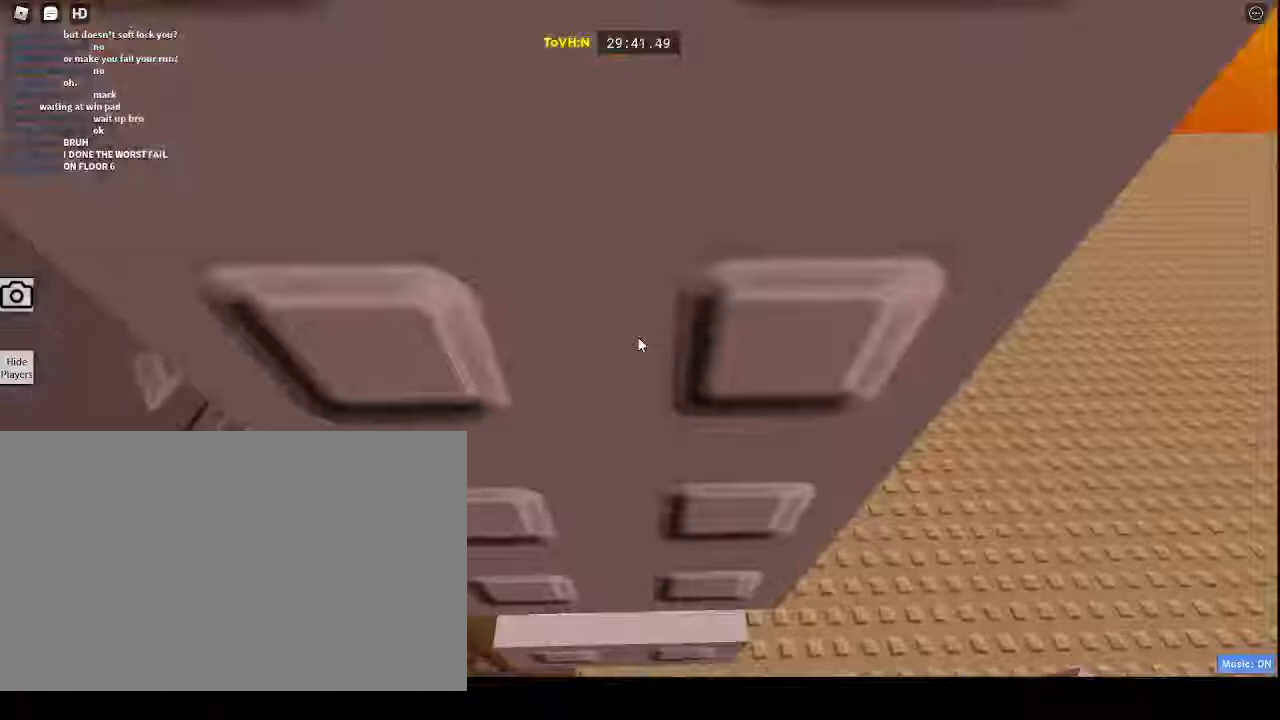
{"keys": ["w"], "mouse": ["right"], "events": [[17, "d", "down"], [250, "d", "up"], [350, "d", "down"], [400, "d", "up"]]}
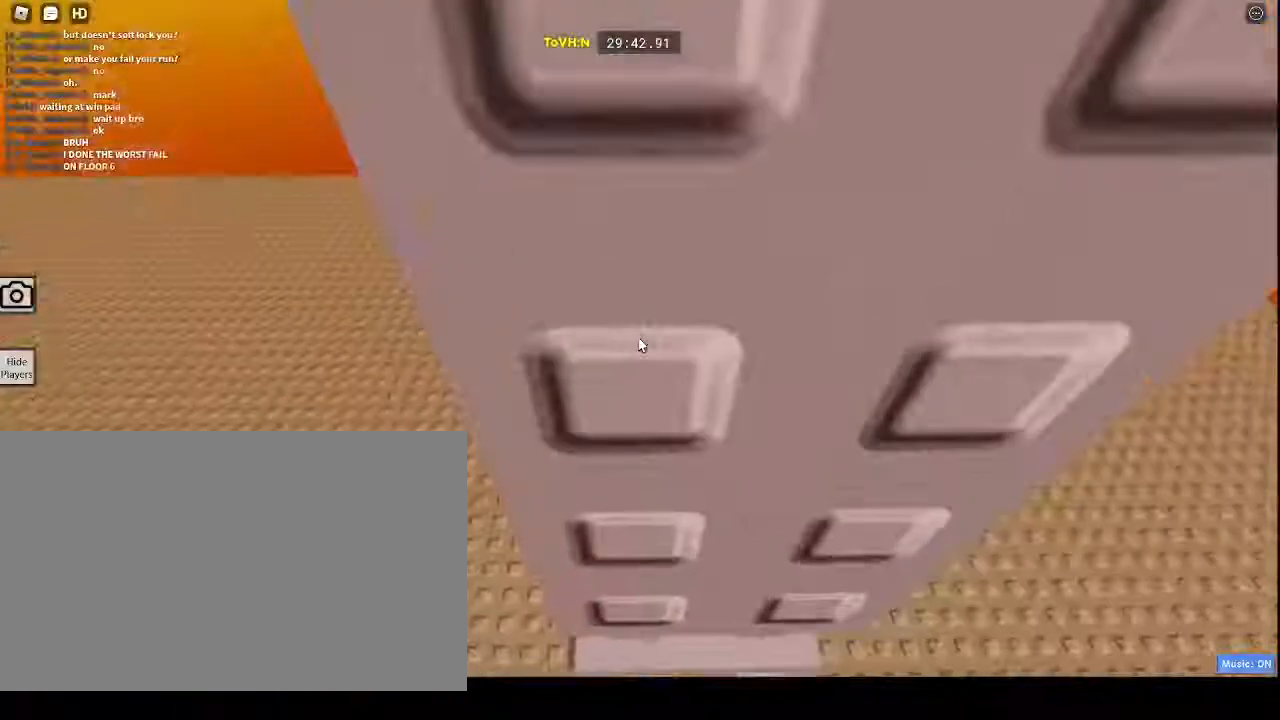
{"keys": [], "mouse": ["right"], "events": [[450, "w", "up"]]}
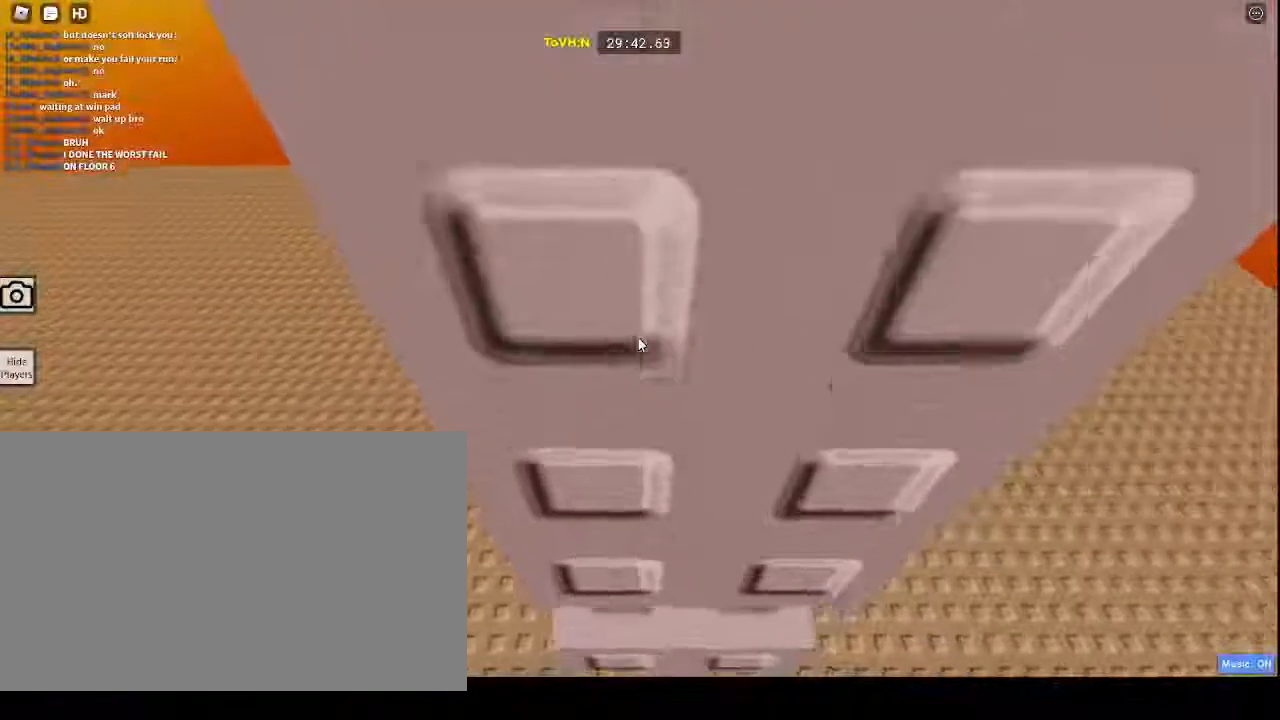
{"keys": [], "mouse": ["right"]}
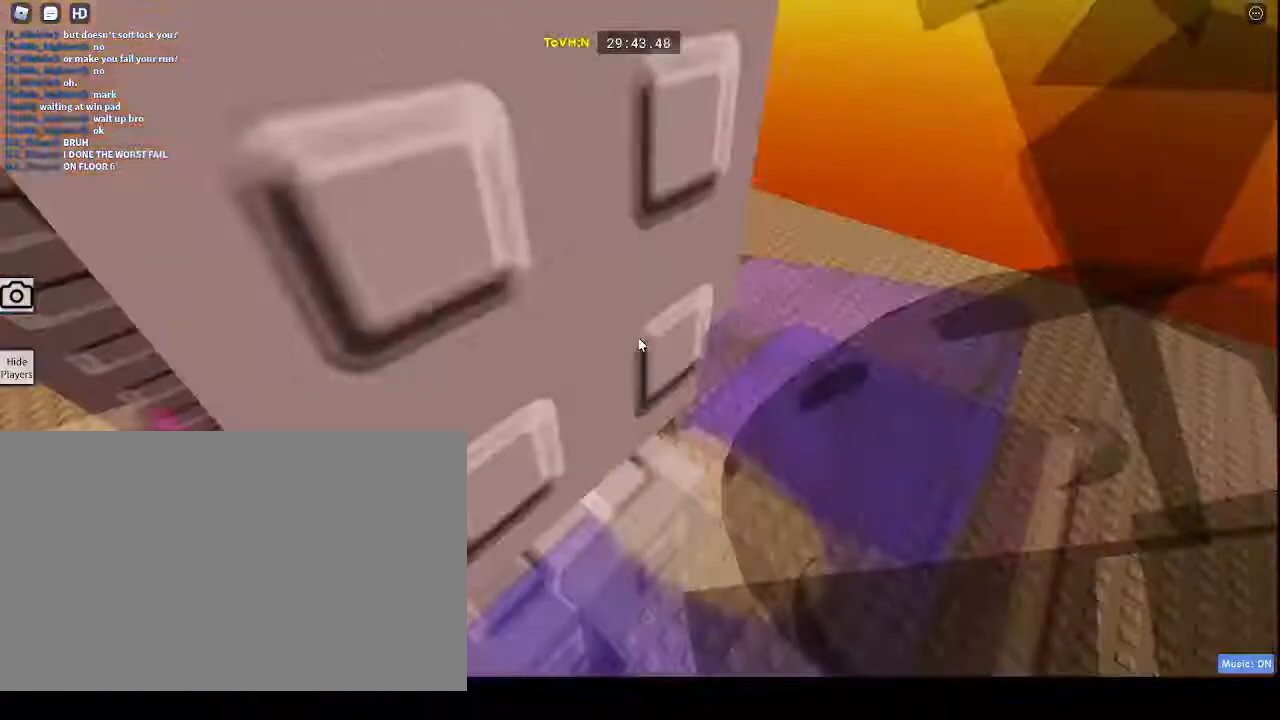
{"keys": ["w"], "mouse": ["wheel", "right"], "events": [[400, "mouse_wheel", "down"], [400, "space", "down"], [400, "w", "down"], [417, "space", "up"]]}
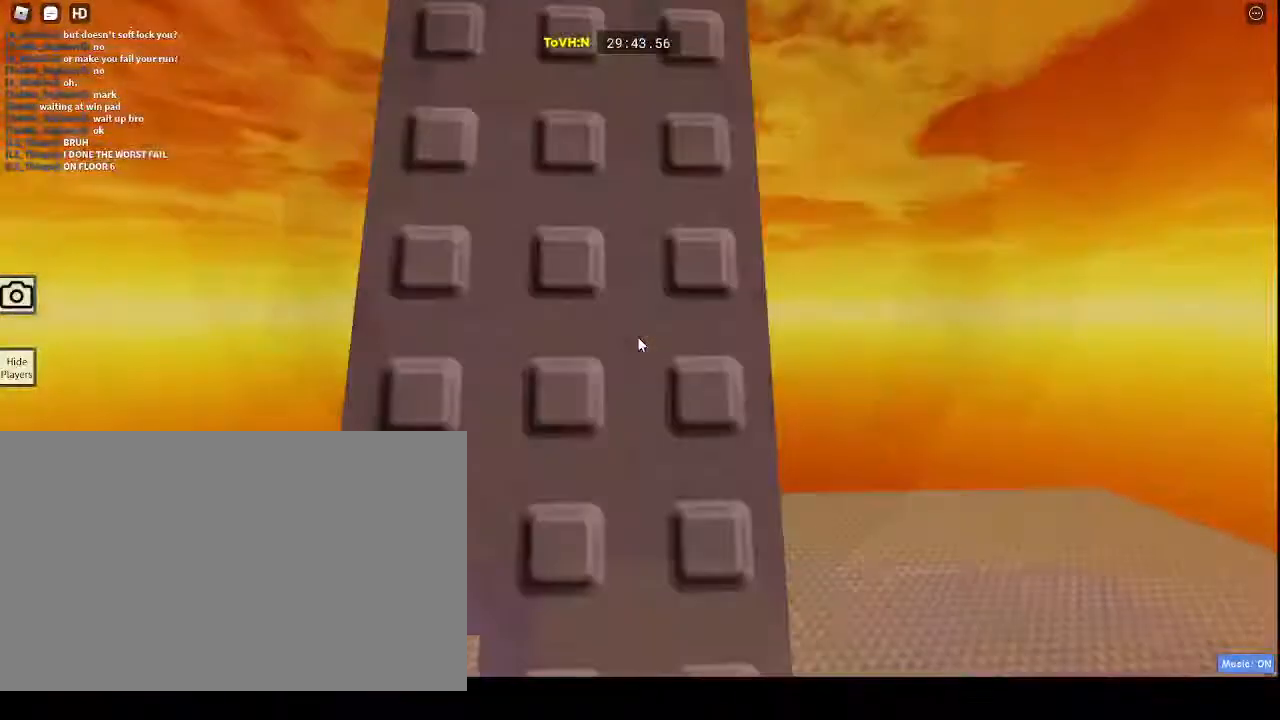
{"keys": ["a"], "mouse": ["right"], "events": [[83, "mouse_wheel", "up"], [233, "w", "up"], [433, "a", "down"]]}
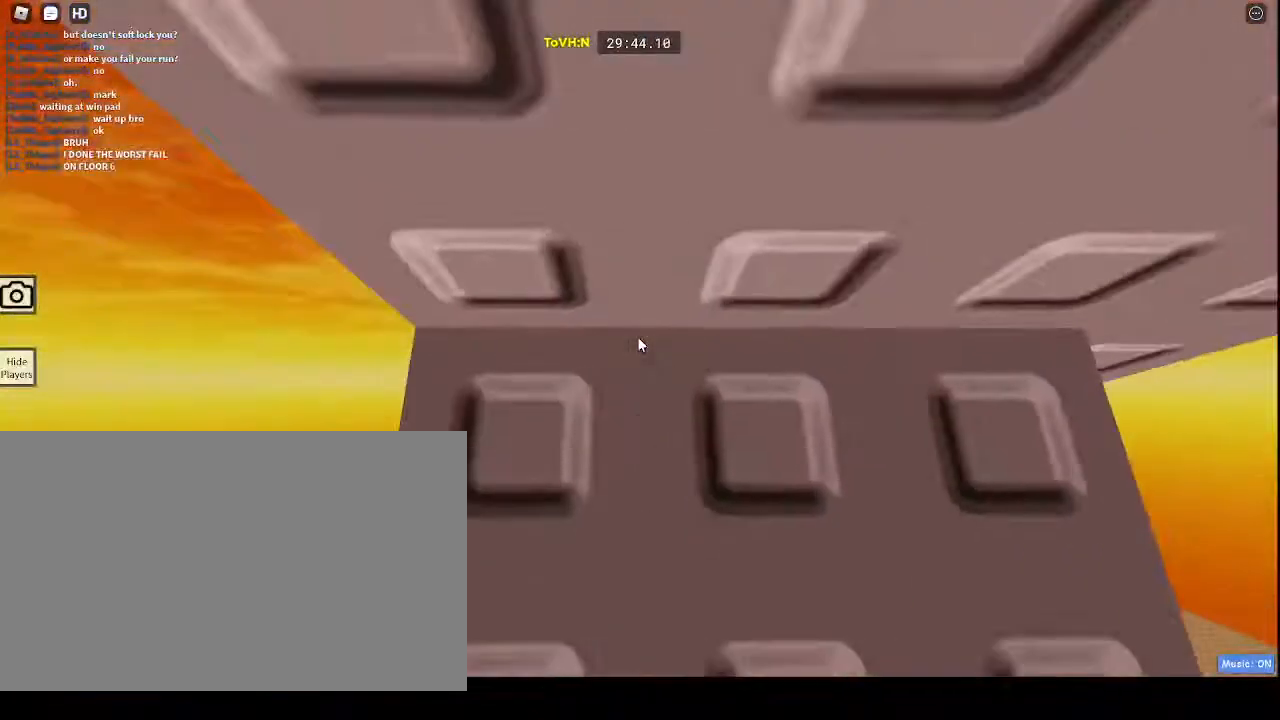
{"keys": ["w"], "mouse": ["right"], "events": [[117, "space", "down"], [150, "w", "down"], [200, "a", "up"], [200, "space", "up"]]}
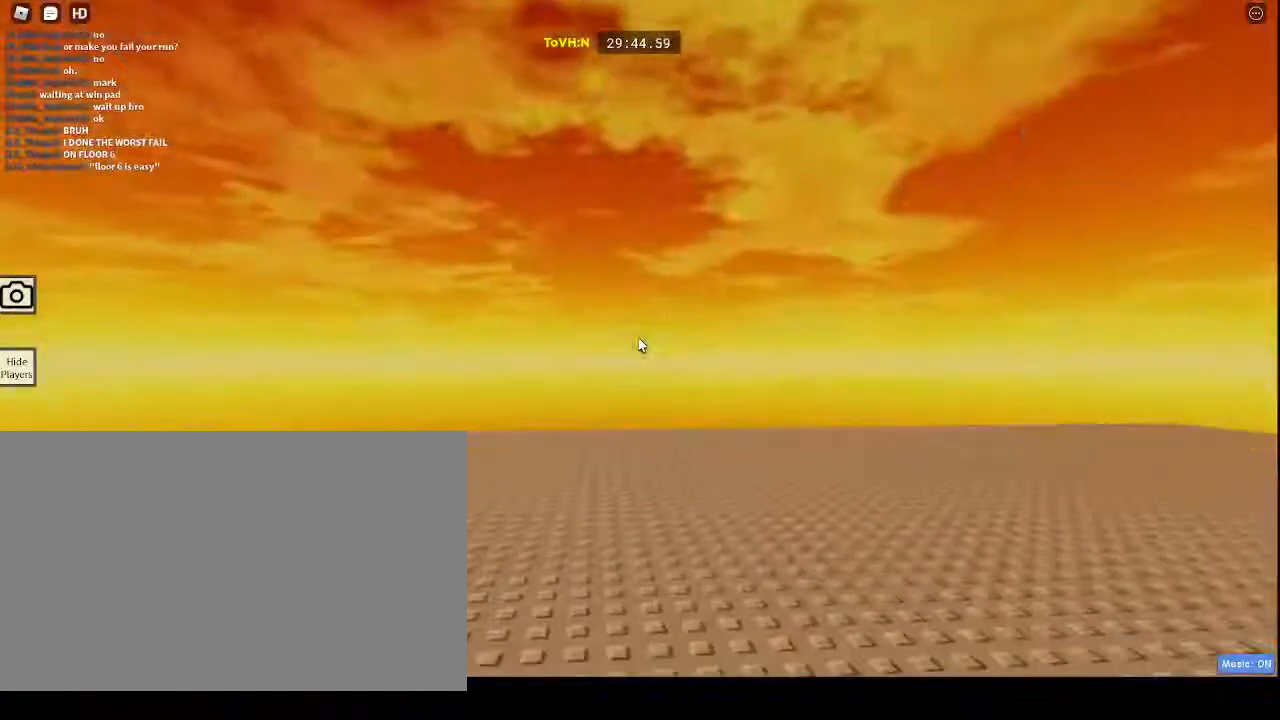
{"keys": ["d", "shift", "w"], "mouse": ["right"], "events": [[183, "d", "down"], [183, "w", "up"], [433, "shift", "down"], [433, "w", "down"]]}
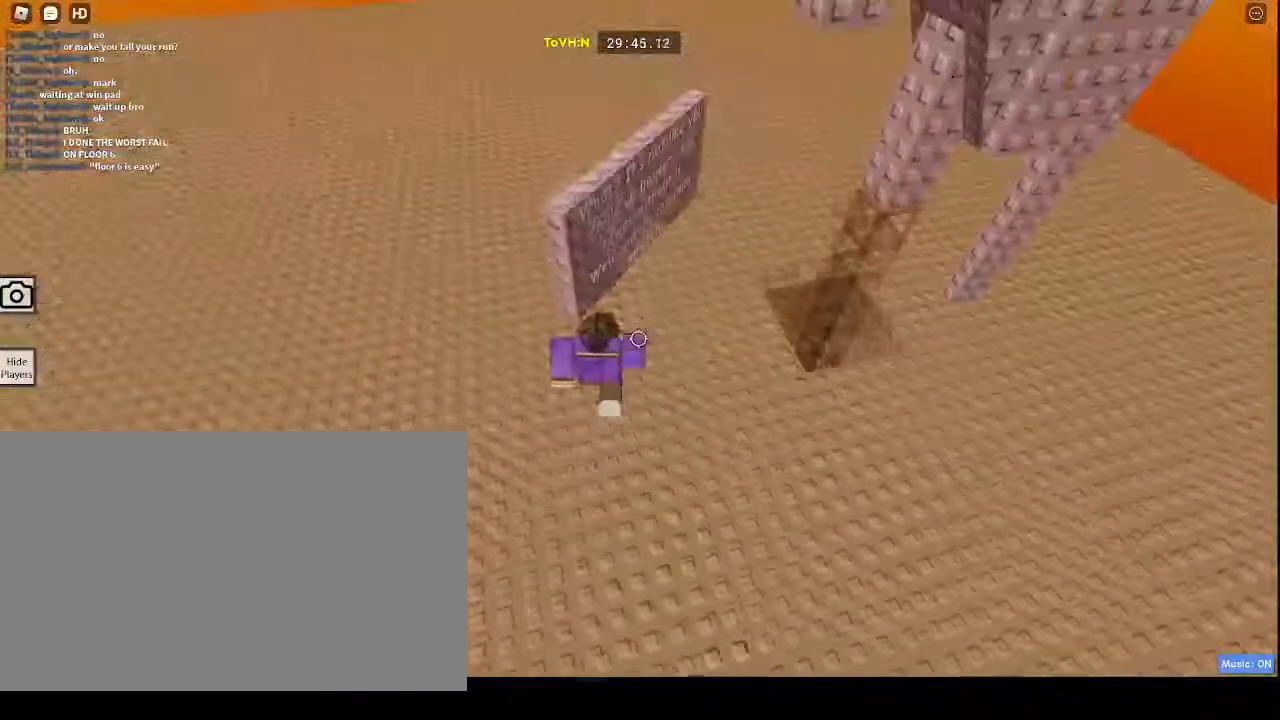
{"keys": [], "mouse": ["right"], "events": [[167, "d", "up"], [167, "shift", "up"], [500, "w", "up"]]}
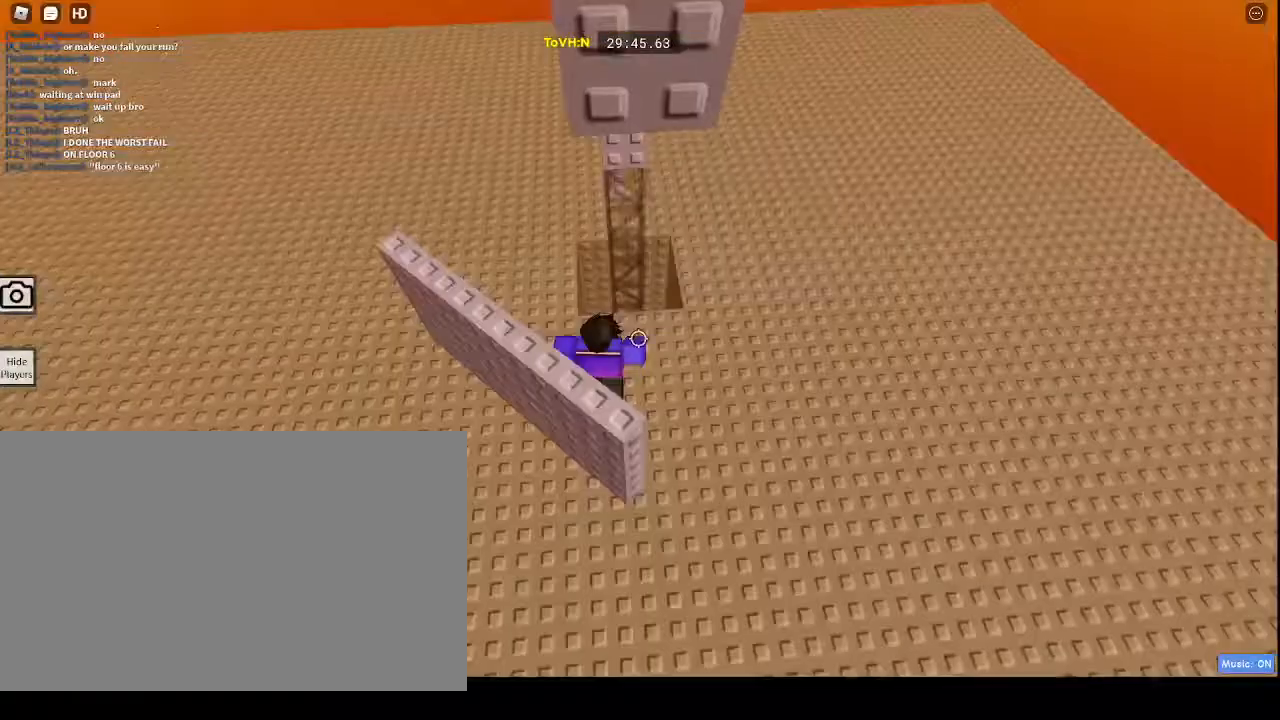
{"keys": [], "mouse": [], "events": [[67, "mouse_right", "up"]]}
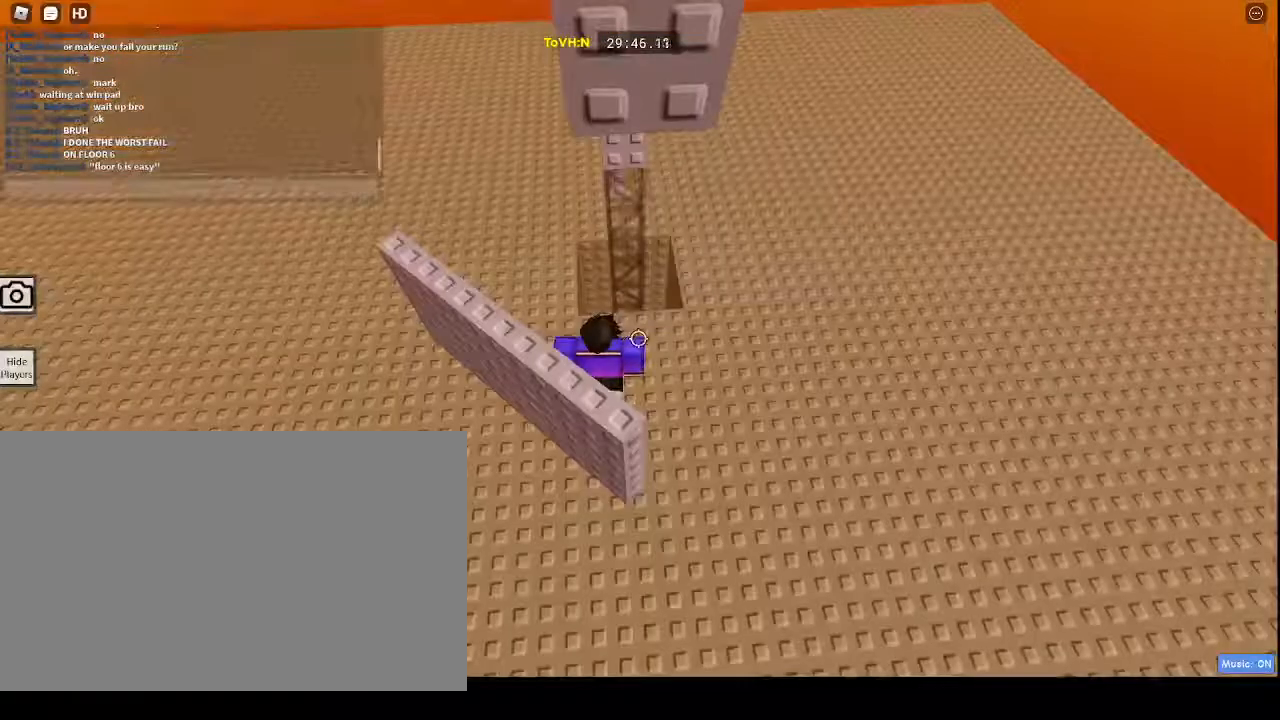
{"keys": [], "mouse": [], "events": [[100, "shift", "down"], [450, "shift", "up"]]}
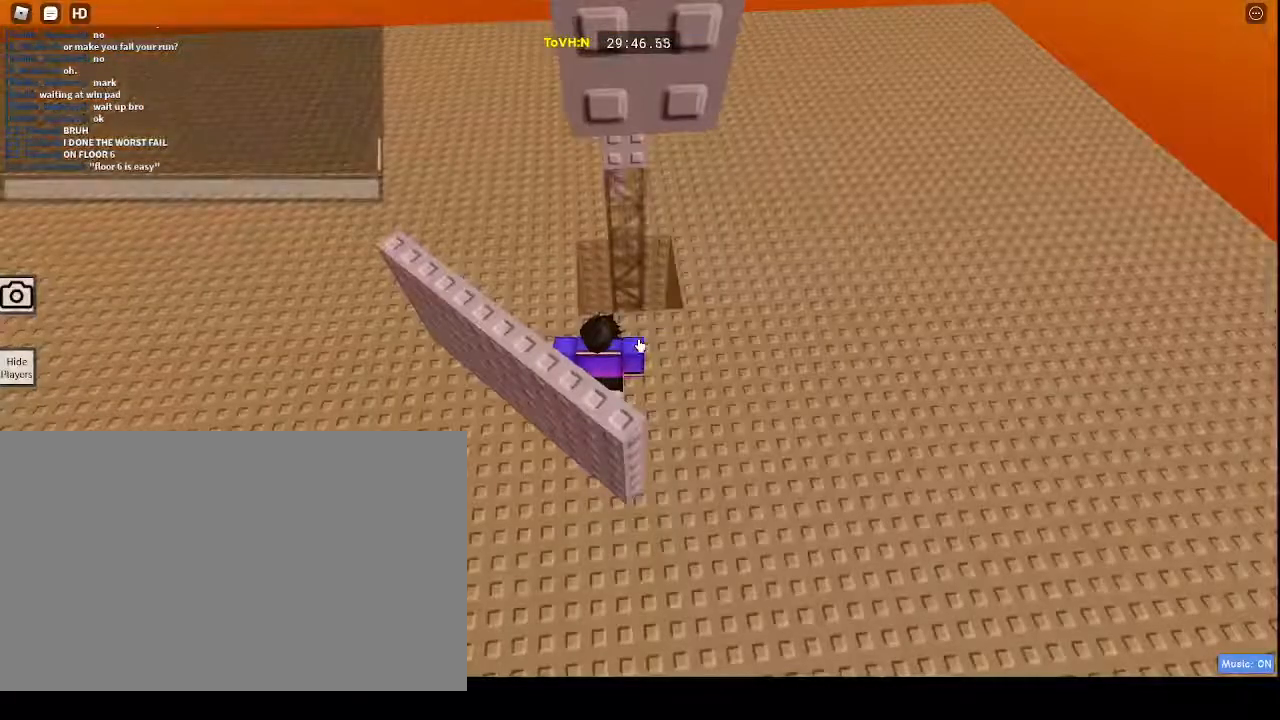
{"keys": ["shift"], "mouse": [], "events": [[367, "shift", "down"]]}
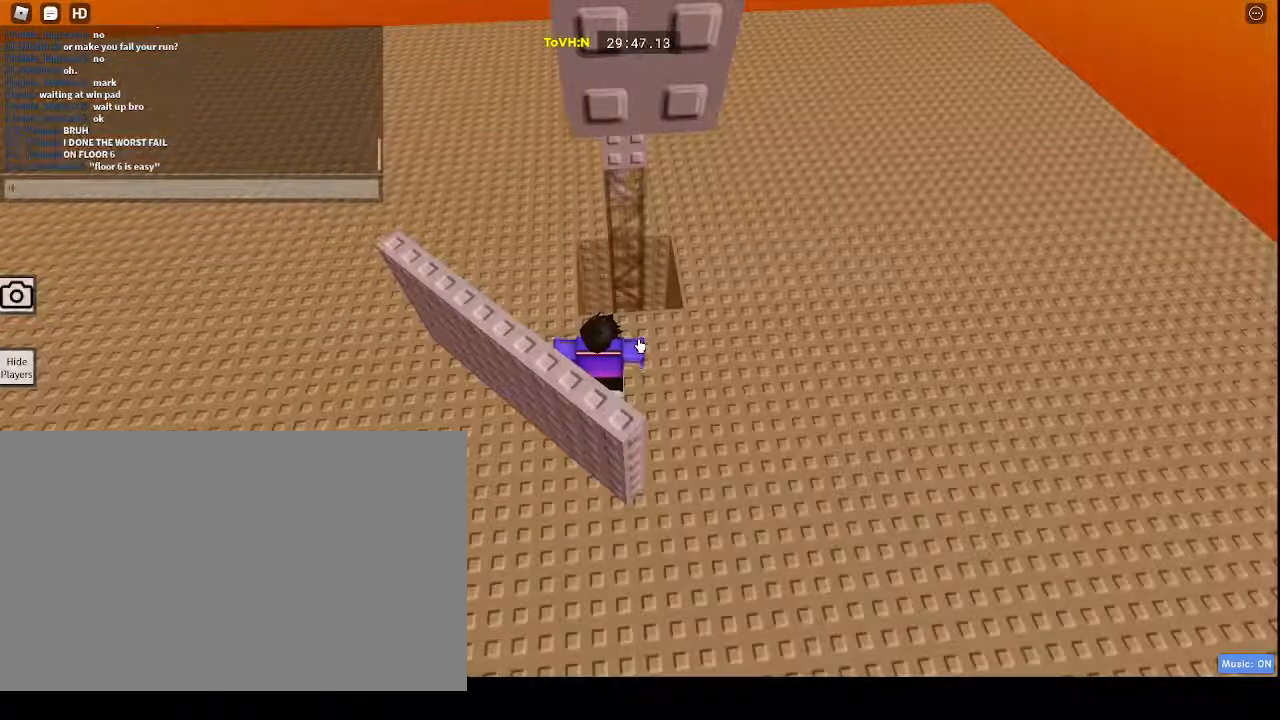
{"keys": [], "mouse": [], "events": [[67, "shift", "up"], [200, "f", "down"], [250, "f", "up"]]}
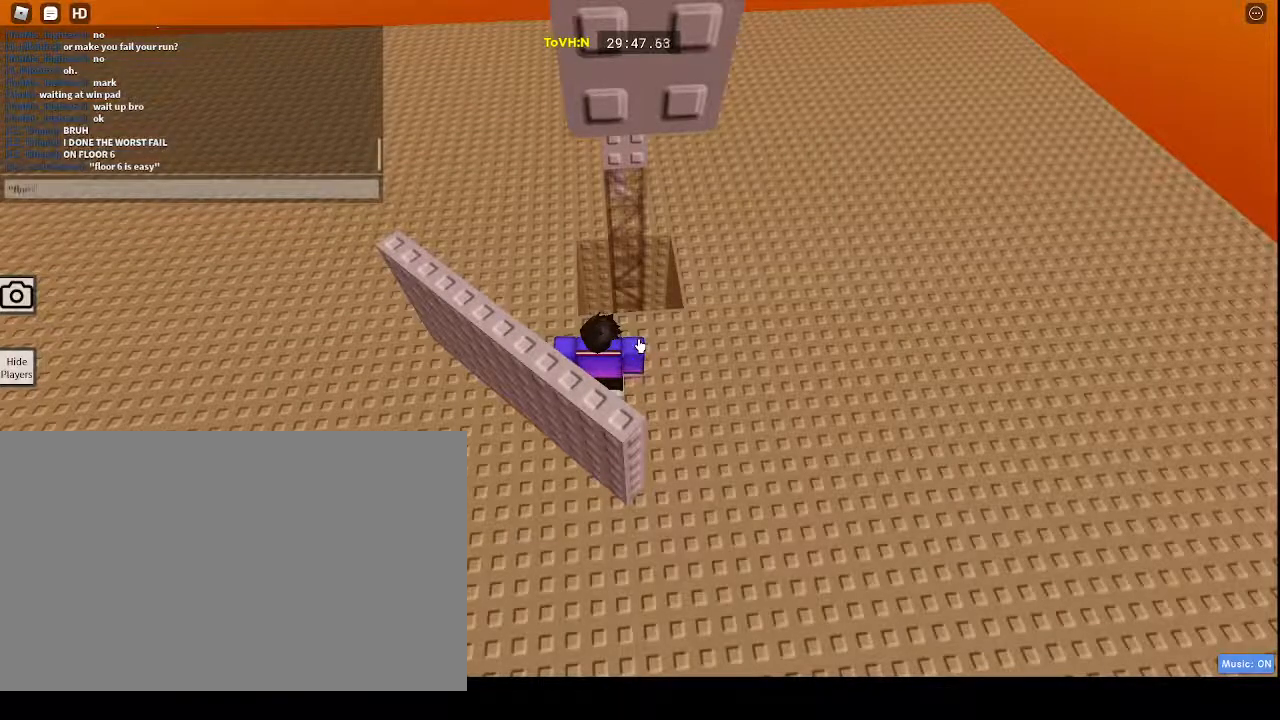
{"keys": [], "mouse": [], "events": [[33, "r", "down"], [83, "space", "down"], [133, "r", "up"], [167, "space", "up"]]}